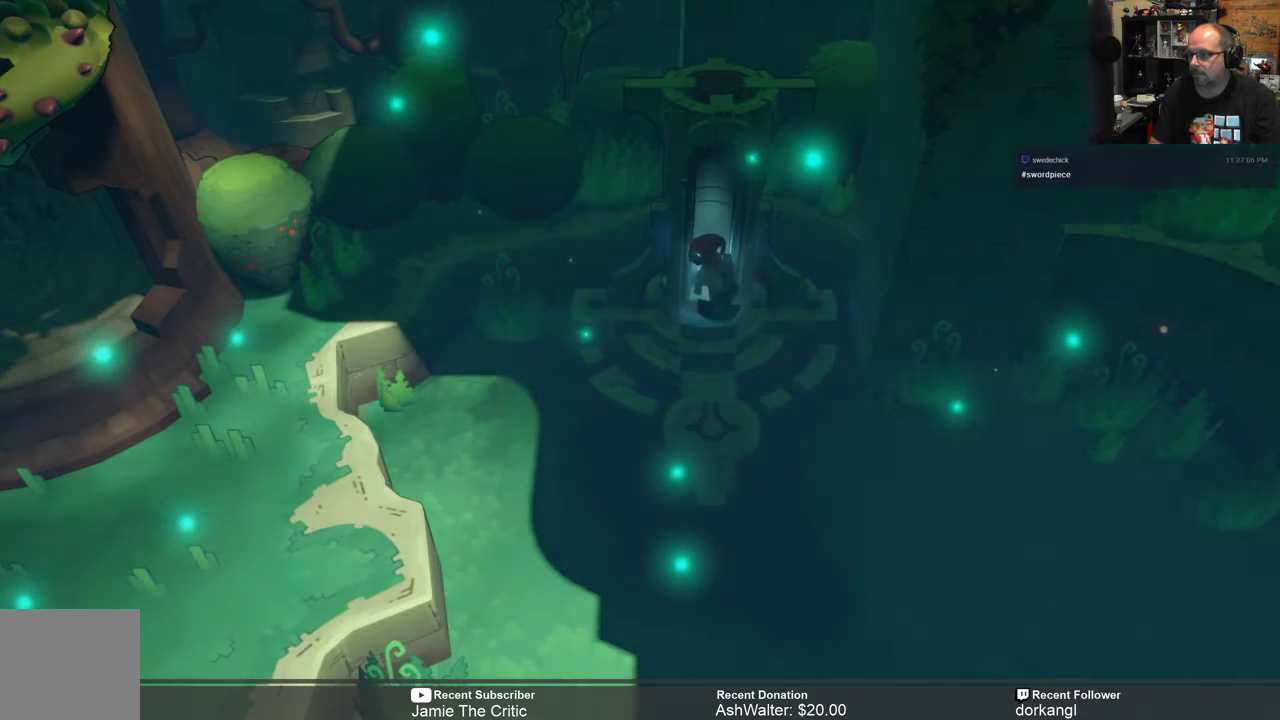
Gameplay with a controller (Xbox layout); each line is a JSON object with the inputs held at the frame after it. "events" lists button and stick changes between this image and that frame as [ms after this image, input, new state], when the widget could be followed in between.
{"buttons": ["R2"], "left_stick": "down", "right_stick": "center", "events": [[267, "R2", "down"], [333, "left_stick", "down"]]}
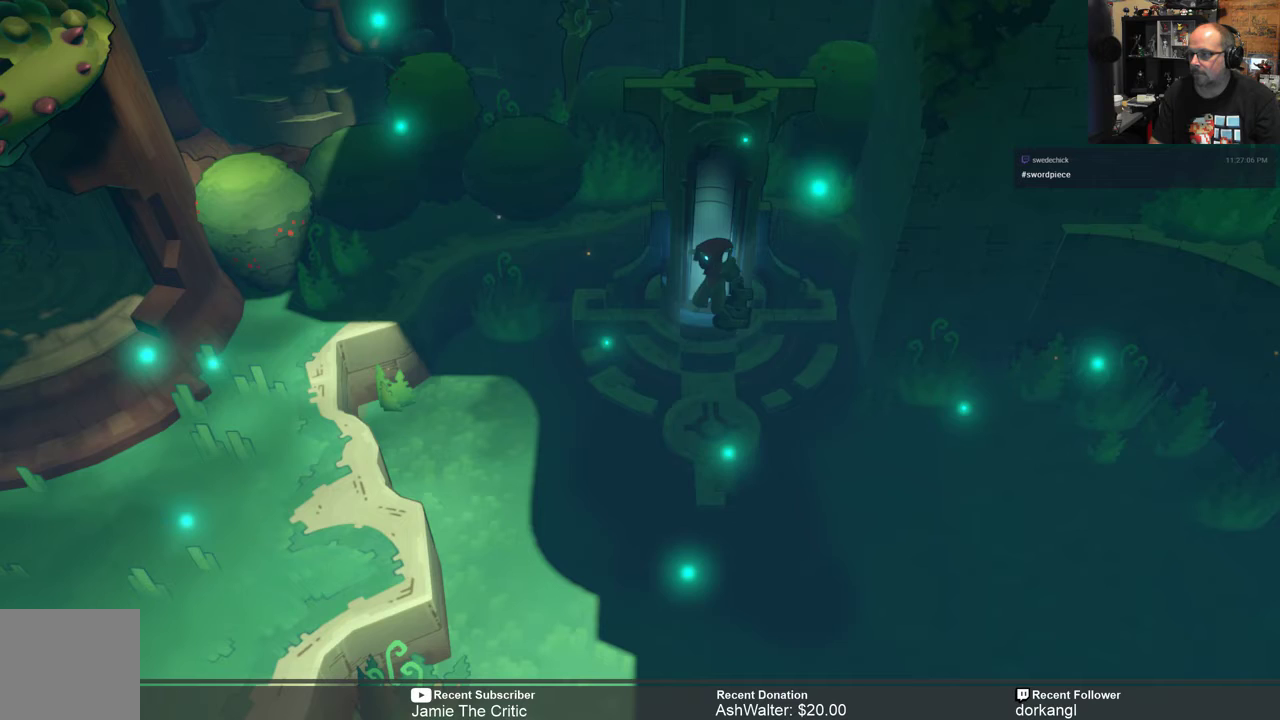
{"buttons": ["R2"], "left_stick": "down", "right_stick": "center", "events": [[83, "left_stick", "center"], [400, "left_stick", "down"]]}
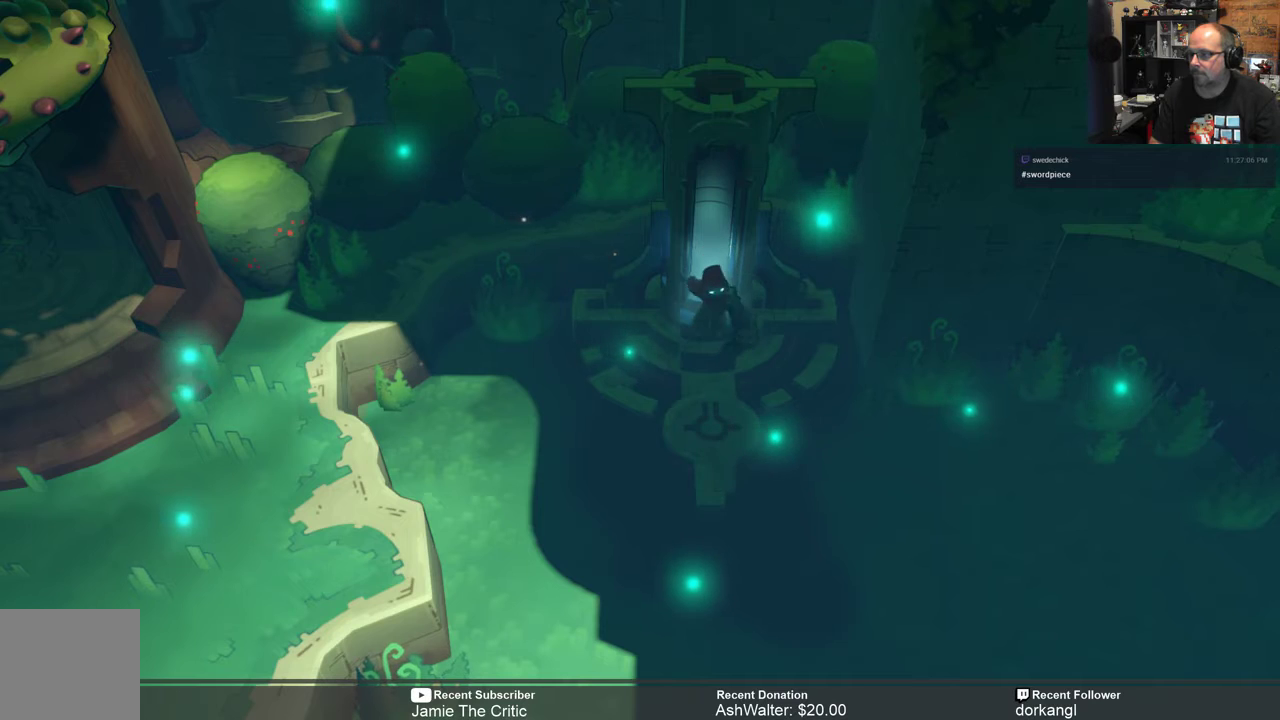
{"buttons": ["R2"], "left_stick": "down", "right_stick": "center", "events": [[83, "left_stick", "center"], [217, "left_stick", "down"]]}
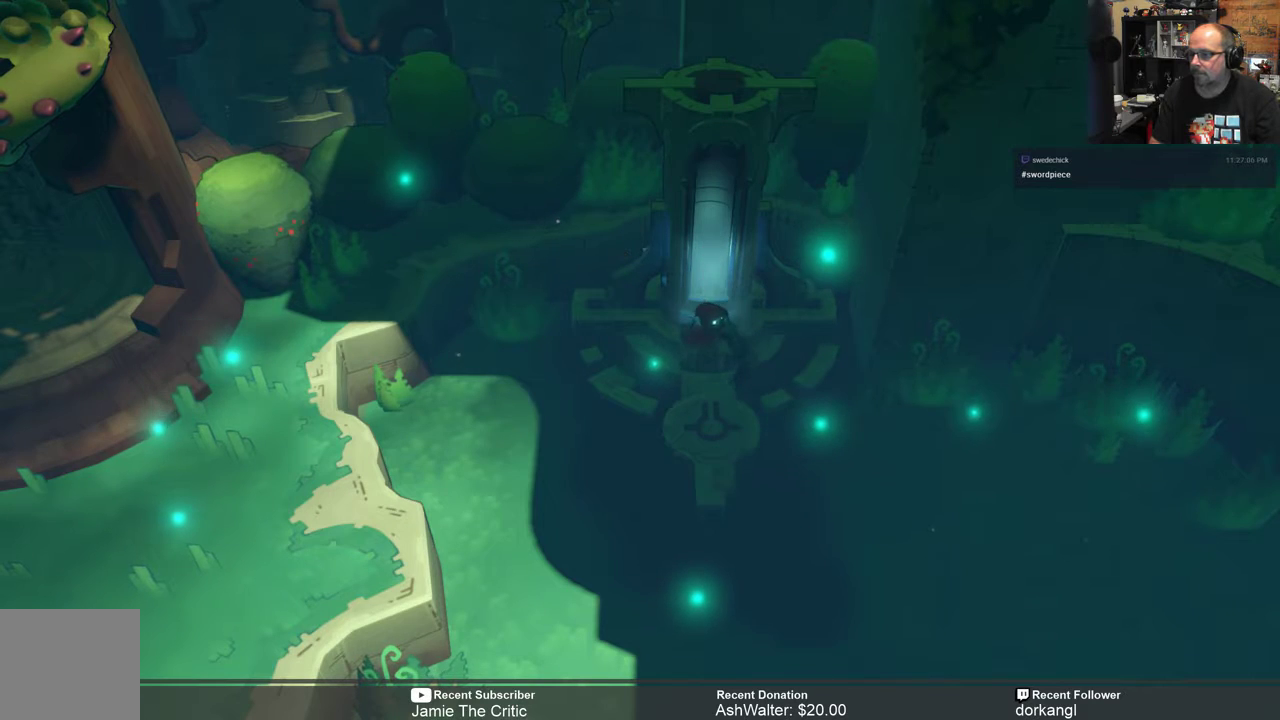
{"buttons": ["R2"], "left_stick": "down", "right_stick": "center", "events": [[117, "left_stick", "center"], [350, "left_stick", "down"]]}
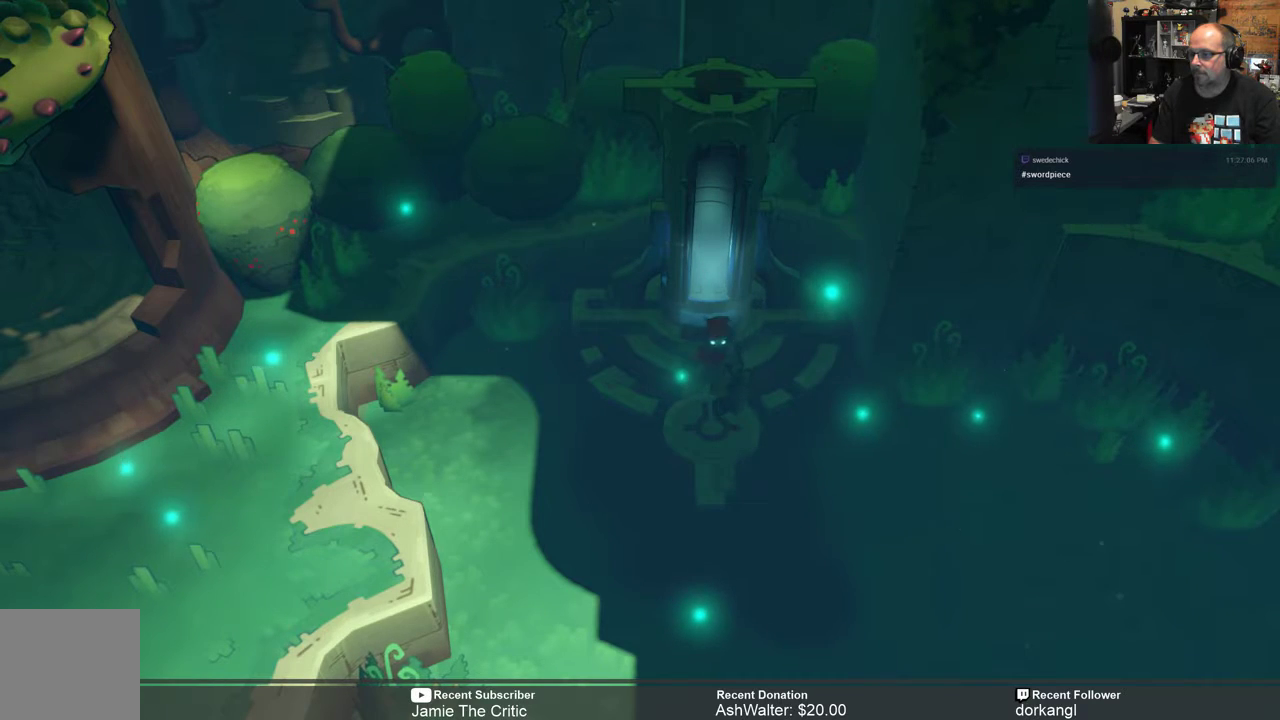
{"buttons": ["R2"], "left_stick": "down", "right_stick": "center", "events": []}
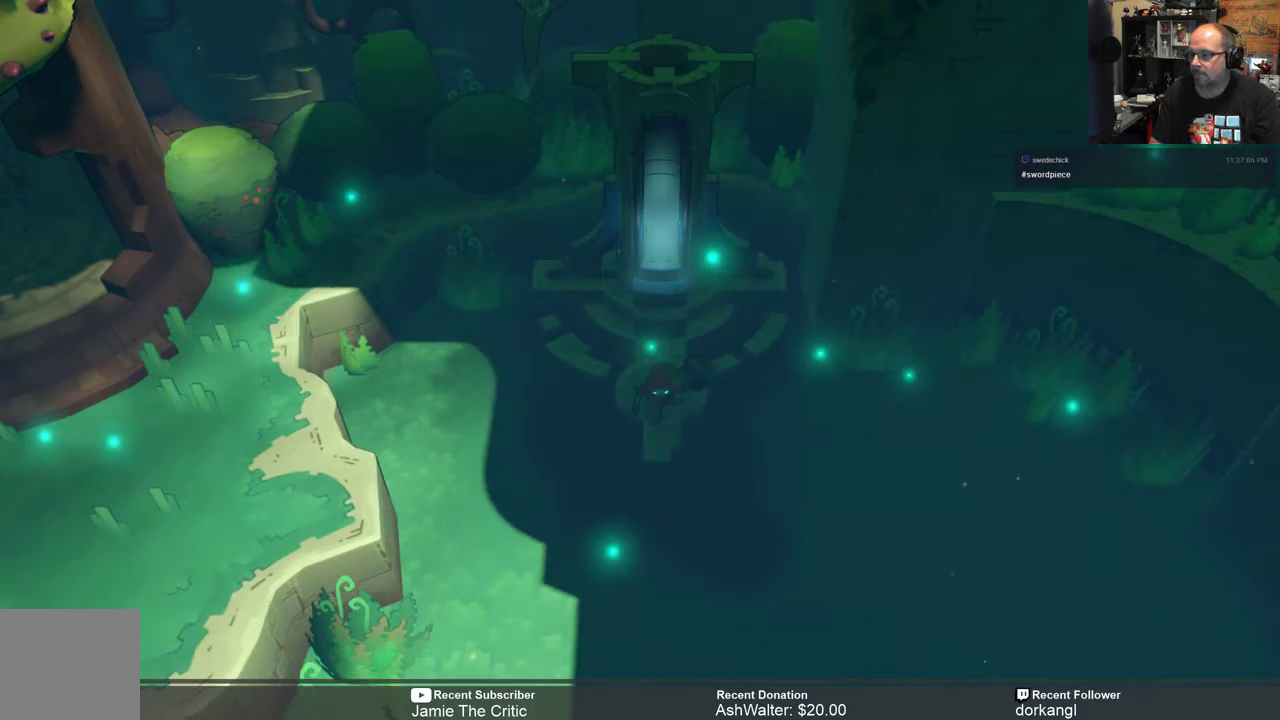
{"buttons": [], "left_stick": "center", "right_stick": "center", "events": [[33, "left_stick", "center"], [67, "R2", "up"]]}
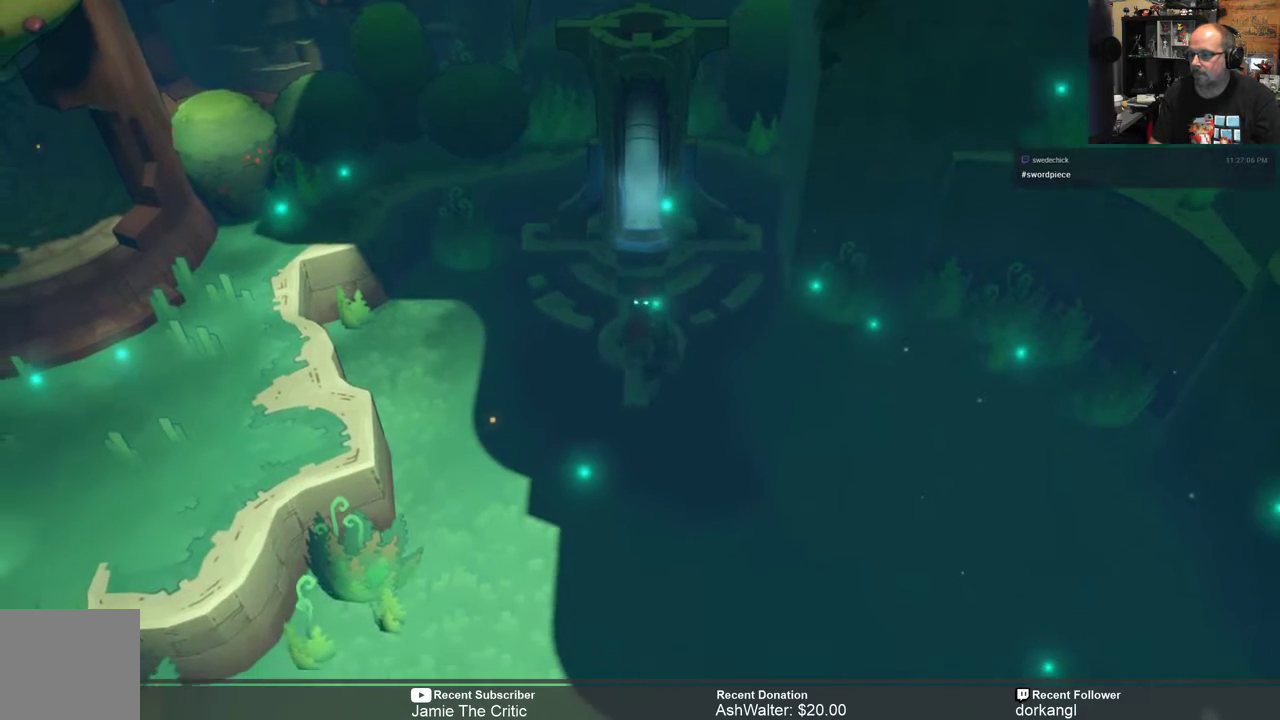
{"buttons": [], "left_stick": "center", "right_stick": "center", "events": [[200, "START", "down"], [267, "START", "up"]]}